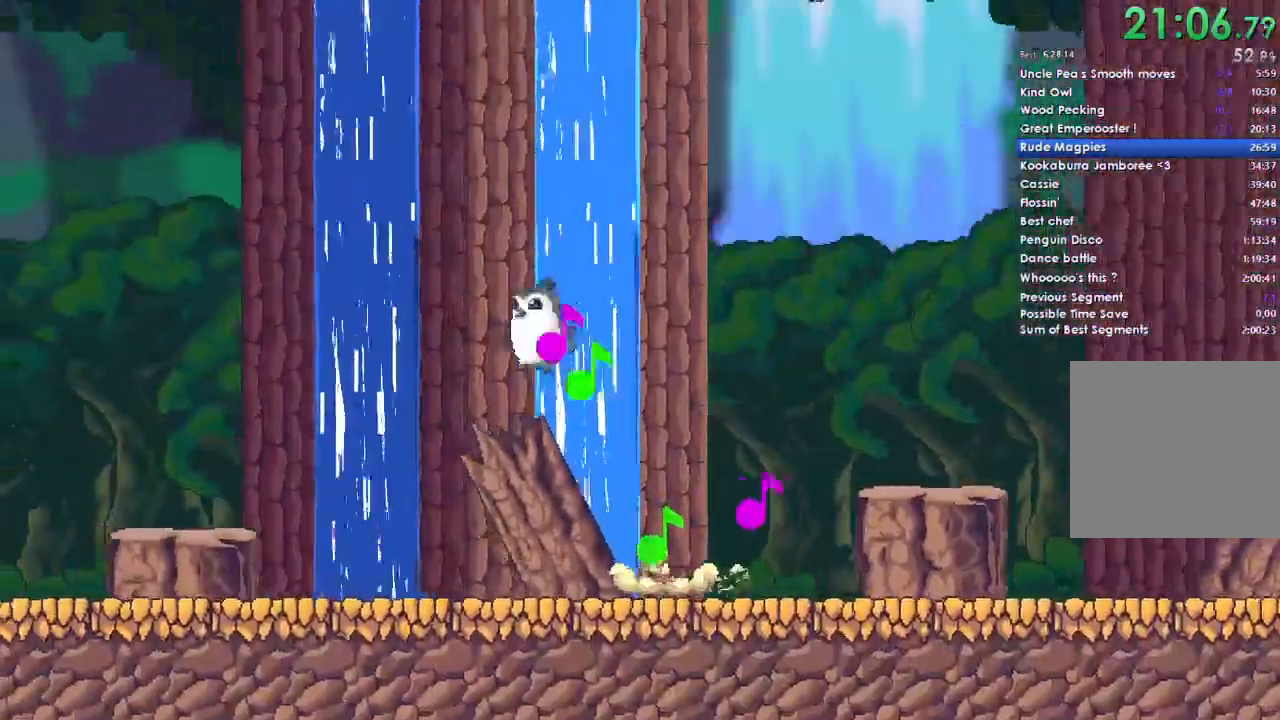
Gameplay with a controller (Xbox layout); each line is a JSON object with the inputs held at the frame after it (dt_ms = milliseconds from this image to that frame). "events" lists button and stick changes between this image and that frame as [ms after this image, input, new state], when the widget could be followed in between. Not read: START.
{"dt_ms": 500, "buttons": ["A", "B", "X", "Y", "DPAD_LEFT"], "left_stick": "left", "right_stick": "center", "events": [[33, "DPAD_DOWN", "down"], [33, "DPAD_LEFT", "up"], [33, "DPAD_RIGHT", "down"], [67, "Y", "up"], [133, "A", "up"], [133, "X", "up"], [167, "DPAD_DOWN", "up"], [167, "DPAD_RIGHT", "up"], [200, "B", "down"], [200, "DPAD_LEFT", "down"], [200, "Y", "down"], [233, "DPAD_DOWN", "down"], [233, "X", "down"], [267, "A", "down"], [267, "B", "up"], [267, "DPAD_LEFT", "up"], [267, "DPAD_RIGHT", "down"], [333, "Y", "up"], [367, "X", "up"], [400, "A", "up"], [400, "DPAD_LEFT", "down"], [400, "DPAD_RIGHT", "up"], [433, "B", "down"], [433, "DPAD_DOWN", "up"], [433, "Y", "down"], [500, "A", "down"], [500, "X", "down"]]}
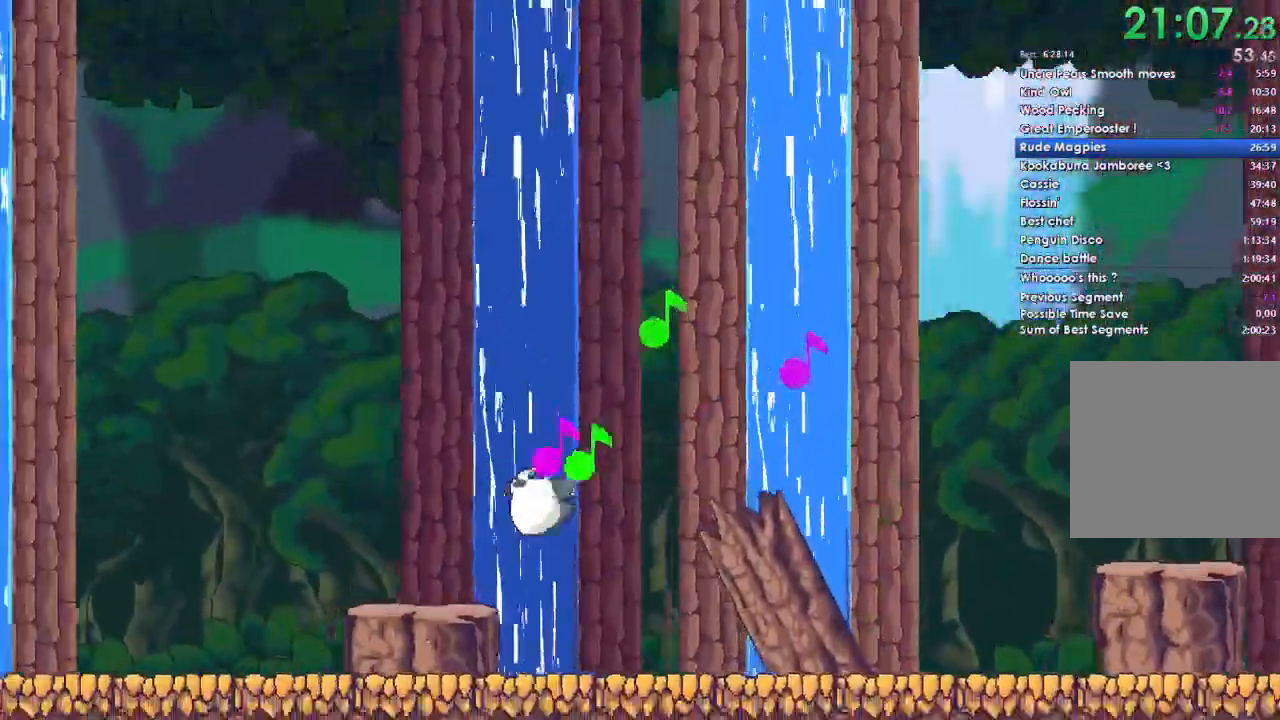
{"dt_ms": 500, "buttons": ["DPAD_LEFT"], "left_stick": "left", "right_stick": "center", "events": [[33, "DPAD_DOWN", "down"], [33, "DPAD_LEFT", "up"], [33, "DPAD_RIGHT", "down"], [100, "B", "up"], [167, "DPAD_DOWN", "up"], [200, "A", "up"], [200, "DPAD_RIGHT", "up"], [200, "X", "up"], [233, "DPAD_LEFT", "down"], [300, "X", "down"], [333, "A", "down"], [333, "DPAD_DOWN", "down"], [333, "DPAD_LEFT", "up"], [333, "DPAD_RIGHT", "down"], [367, "Y", "up"], [400, "DPAD_RIGHT", "up"], [467, "DPAD_DOWN", "up"], [467, "DPAD_LEFT", "down"], [500, "A", "up"], [500, "X", "up"]]}
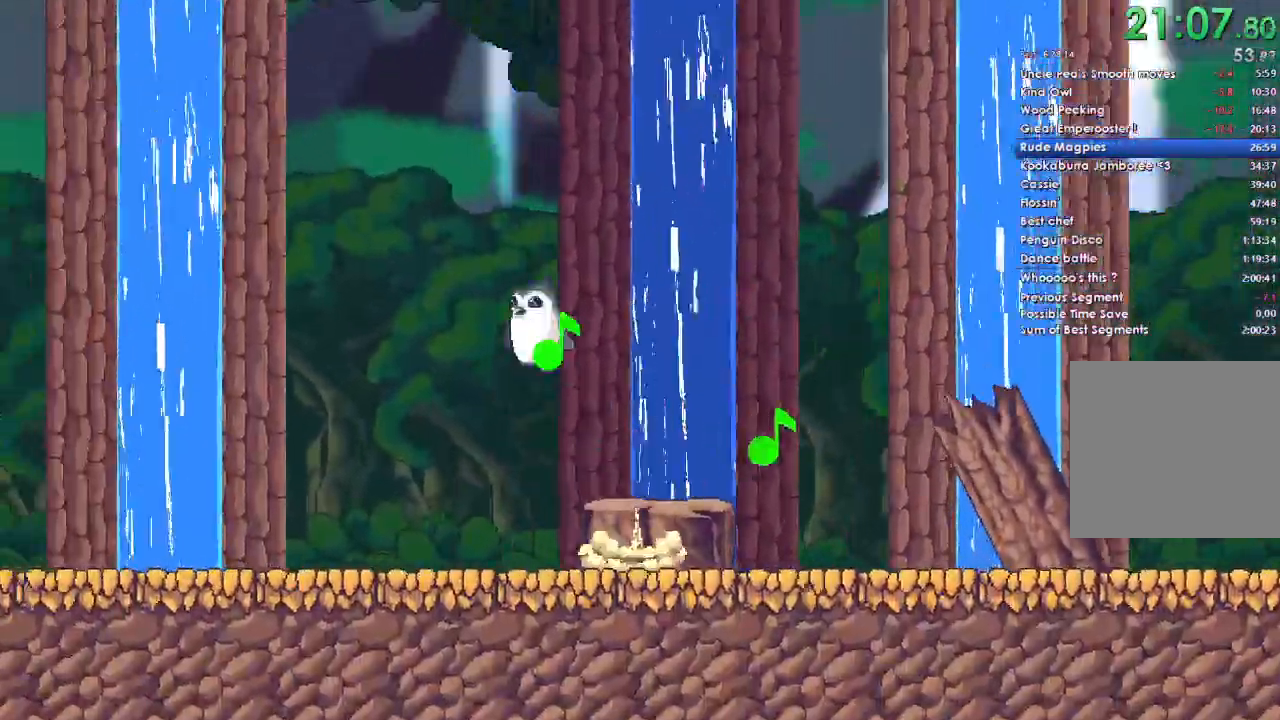
{"dt_ms": 500, "buttons": ["A"], "left_stick": "left", "right_stick": "center", "events": [[67, "Y", "down"], [100, "DPAD_DOWN", "down"], [100, "DPAD_LEFT", "up"], [100, "DPAD_RIGHT", "down"], [100, "X", "down"], [200, "Y", "up"], [233, "DPAD_DOWN", "up"], [233, "DPAD_RIGHT", "up"], [233, "X", "up"], [500, "A", "down"]]}
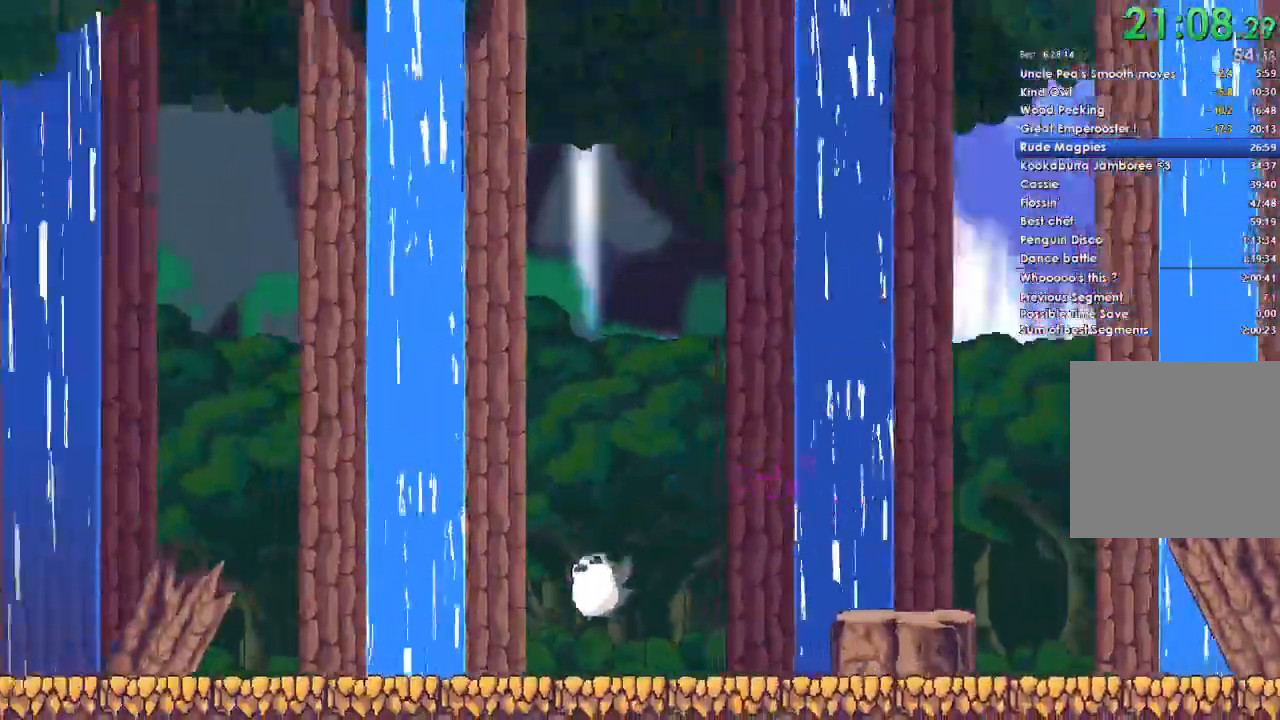
{"dt_ms": 1000, "buttons": ["B", "DPAD_DOWN", "DPAD_LEFT"], "left_stick": "left", "right_stick": "center"}
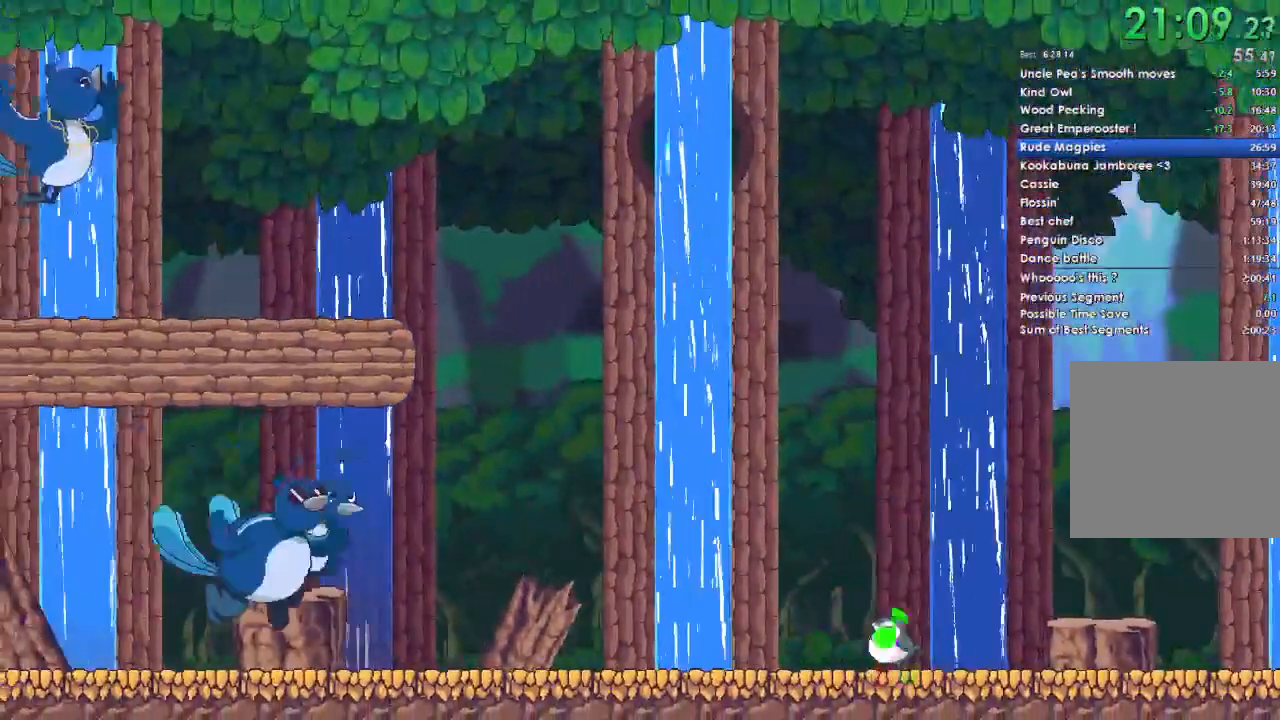
{"dt_ms": 500, "buttons": ["A", "DPAD_DOWN", "DPAD_RIGHT"], "left_stick": "left", "right_stick": "center", "events": [[33, "DPAD_DOWN", "up"], [33, "Y", "down"], [100, "B", "up"], [100, "X", "down"], [133, "A", "down"], [167, "DPAD_DOWN", "down"], [167, "DPAD_LEFT", "up"], [167, "DPAD_RIGHT", "down"], [167, "Y", "up"], [233, "X", "up"], [267, "A", "up"], [267, "DPAD_DOWN", "up"], [300, "DPAD_RIGHT", "up"], [333, "B", "down"], [333, "DPAD_LEFT", "down"], [333, "Y", "down"], [367, "A", "down"], [367, "X", "down"], [400, "B", "up"], [433, "DPAD_DOWN", "down"], [433, "DPAD_LEFT", "up"], [467, "DPAD_RIGHT", "down"], [467, "Y", "up"], [500, "X", "up"]]}
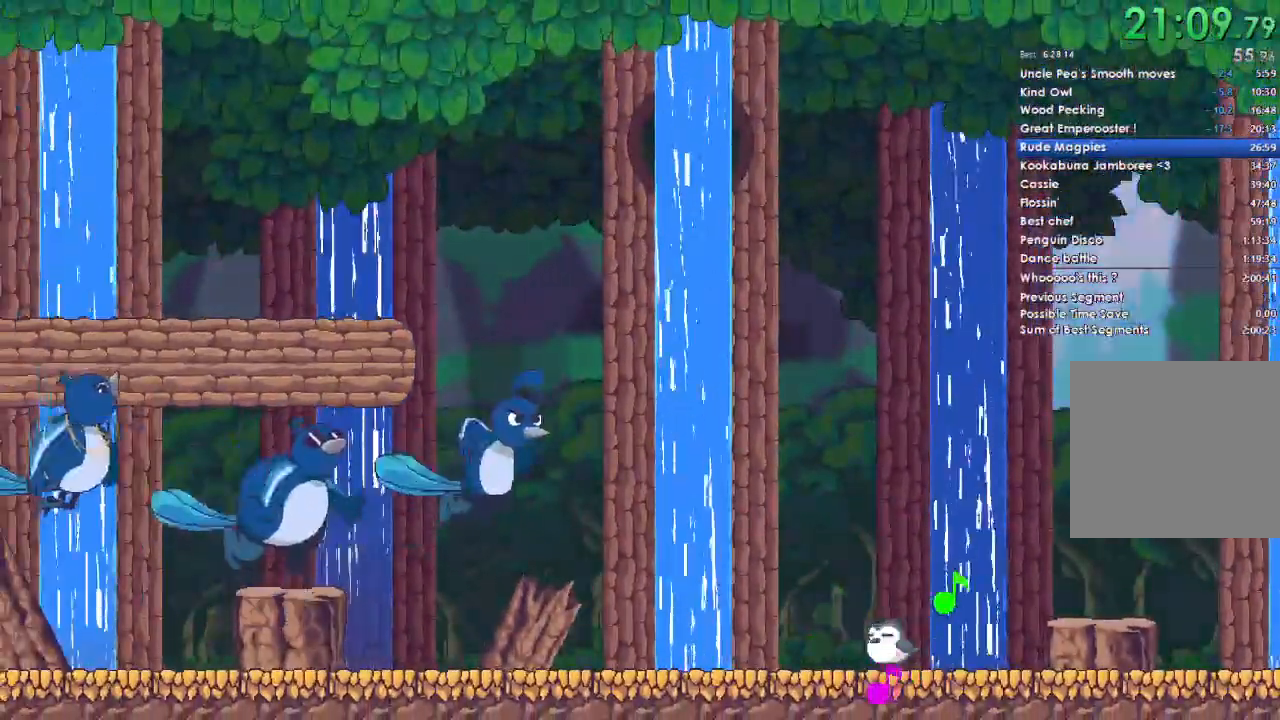
{"dt_ms": 500, "buttons": ["X", "DPAD_DOWN", "DPAD_RIGHT"], "left_stick": "left", "right_stick": "center", "events": [[33, "DPAD_RIGHT", "up"], [67, "A", "up"], [67, "DPAD_DOWN", "up"], [67, "DPAD_LEFT", "down"], [100, "Y", "down"], [167, "X", "down"], [200, "DPAD_LEFT", "up"], [233, "DPAD_DOWN", "down"], [233, "DPAD_RIGHT", "down"], [233, "Y", "up"], [300, "A", "down"], [300, "DPAD_RIGHT", "up"], [300, "X", "up"], [367, "A", "up"], [367, "DPAD_DOWN", "up"], [367, "DPAD_LEFT", "down"], [400, "Y", "down"], [433, "X", "down"], [467, "DPAD_LEFT", "up"], [467, "DPAD_RIGHT", "down"], [500, "DPAD_DOWN", "down"], [500, "Y", "up"]]}
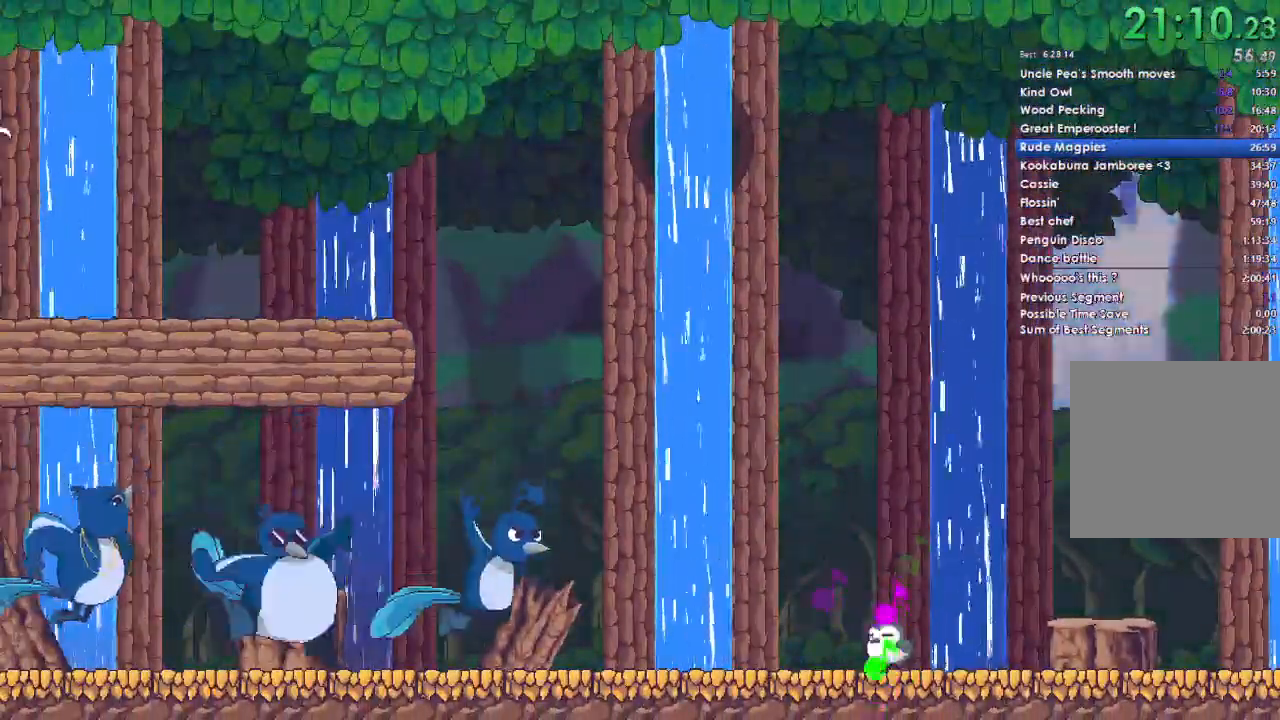
{"dt_ms": 500, "buttons": [], "left_stick": "left", "right_stick": "center", "events": [[33, "X", "up"], [100, "DPAD_DOWN", "up"], [100, "DPAD_RIGHT", "up"], [233, "A", "down"], [333, "A", "up"], [367, "DPAD_DOWN", "down"], [433, "A", "down"], [433, "DPAD_DOWN", "up"], [500, "A", "up"]]}
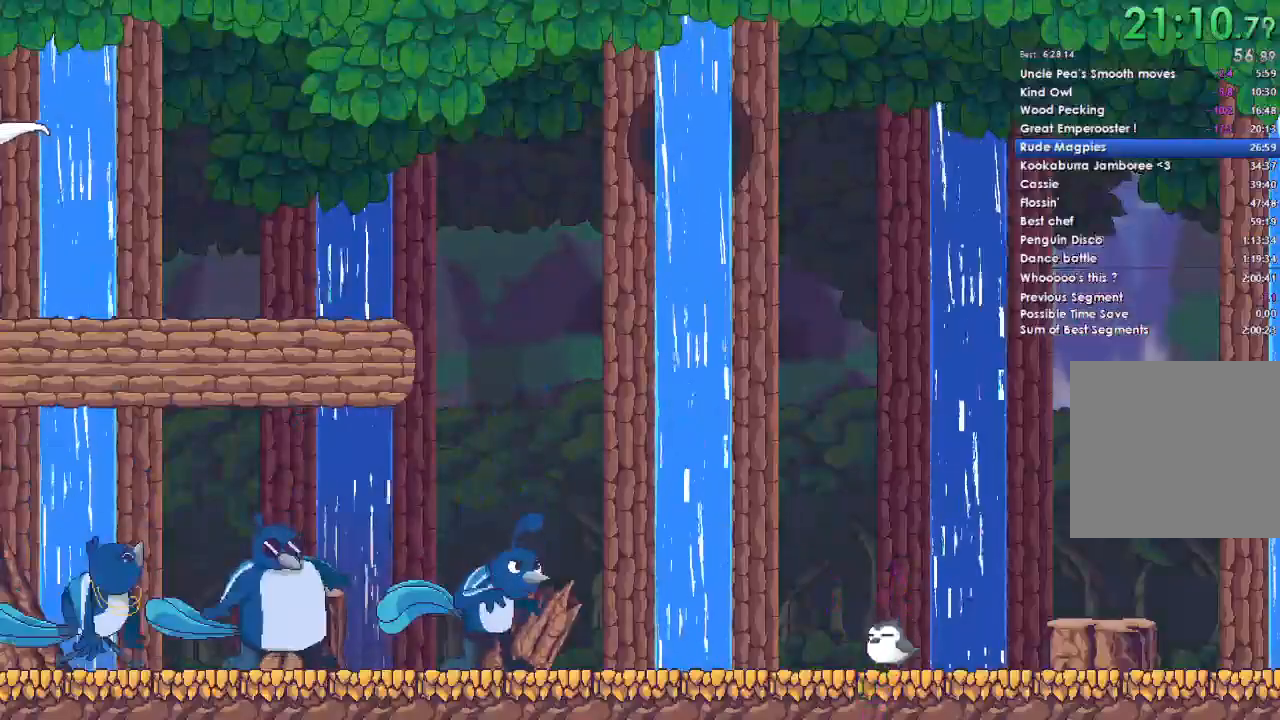
{"dt_ms": 500, "buttons": [], "left_stick": "left", "right_stick": "center", "events": [[67, "DPAD_DOWN", "down"], [100, "A", "down"], [133, "DPAD_DOWN", "up"], [167, "A", "up"], [233, "A", "down"], [233, "DPAD_DOWN", "down"], [300, "DPAD_DOWN", "up"], [333, "A", "up"], [400, "A", "down"], [400, "DPAD_DOWN", "down"], [500, "A", "up"], [500, "DPAD_DOWN", "up"]]}
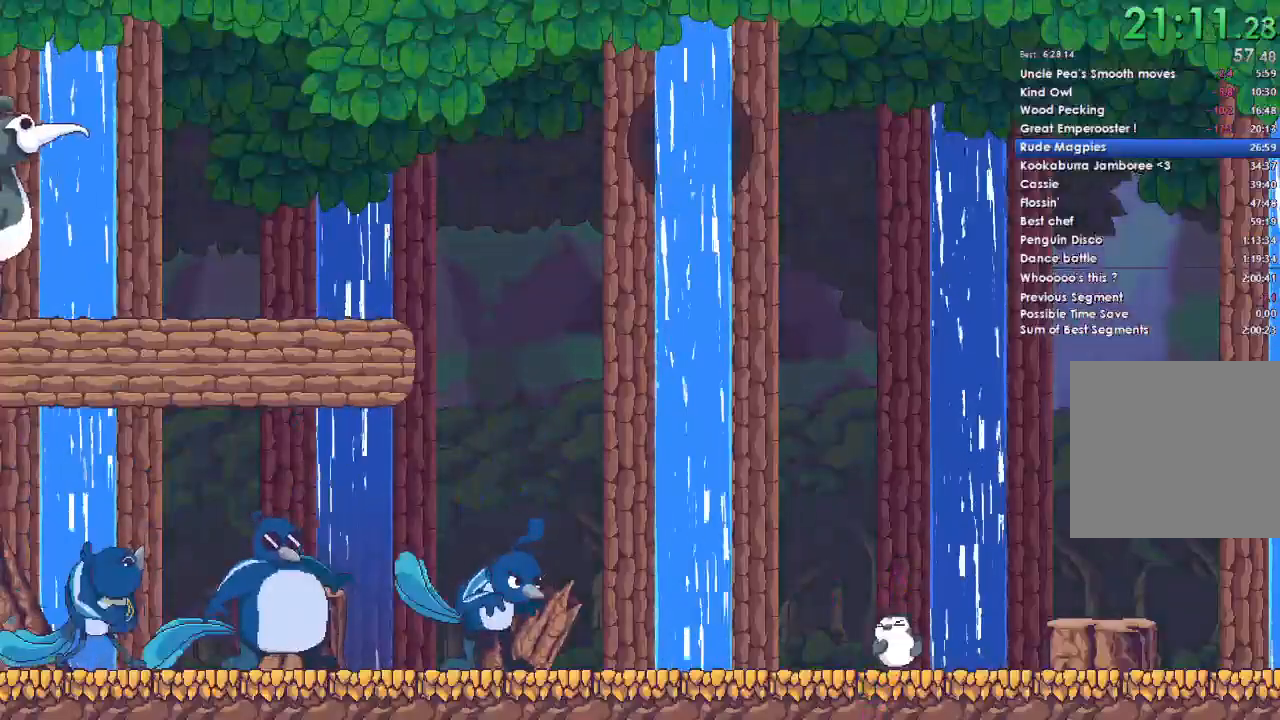
{"dt_ms": 500, "buttons": ["A", "DPAD_DOWN"], "left_stick": "left", "right_stick": "center", "events": [[100, "A", "down"], [100, "DPAD_DOWN", "down"], [167, "A", "up"], [200, "DPAD_DOWN", "up"], [267, "A", "down"], [300, "DPAD_DOWN", "down"], [367, "A", "up"], [400, "DPAD_DOWN", "up"], [467, "A", "down"], [500, "DPAD_DOWN", "down"]]}
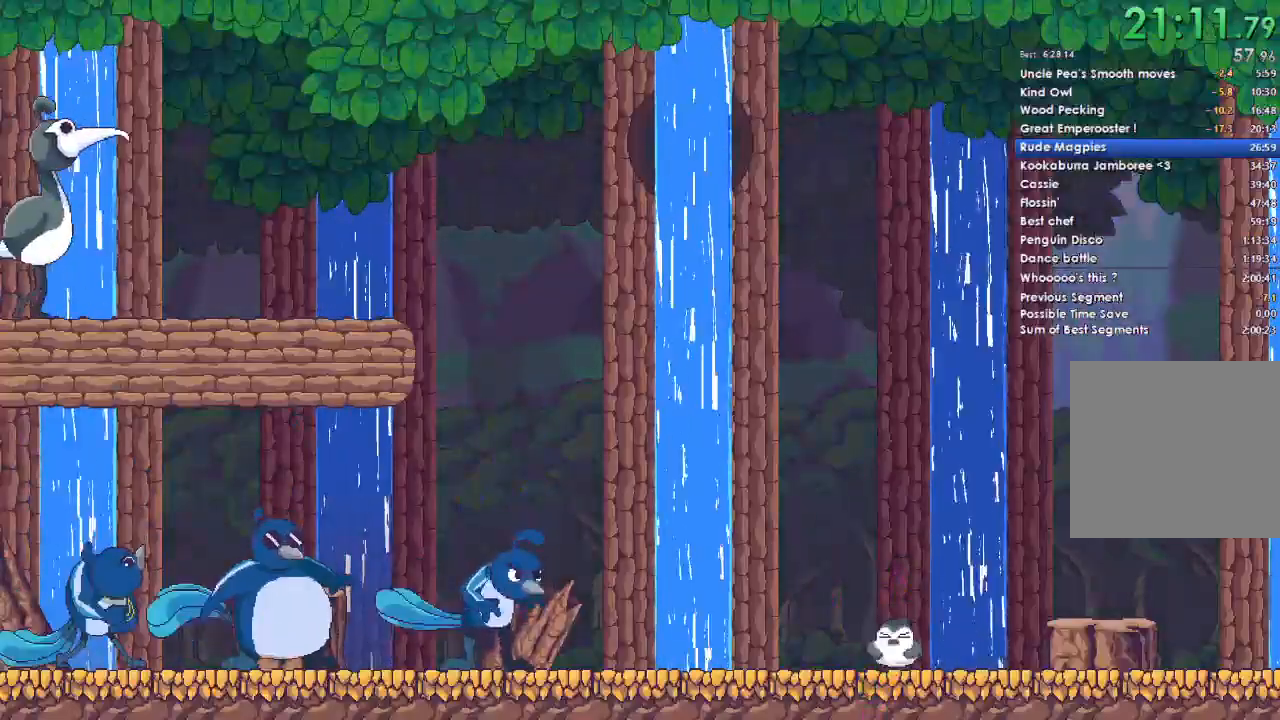
{"dt_ms": 500, "buttons": [], "left_stick": "left", "right_stick": "center", "events": [[67, "A", "up"], [100, "DPAD_DOWN", "up"], [167, "A", "down"], [200, "DPAD_DOWN", "down"], [267, "A", "up"], [300, "DPAD_DOWN", "up"], [333, "A", "down"], [400, "DPAD_DOWN", "down"], [433, "A", "up"], [500, "DPAD_DOWN", "up"]]}
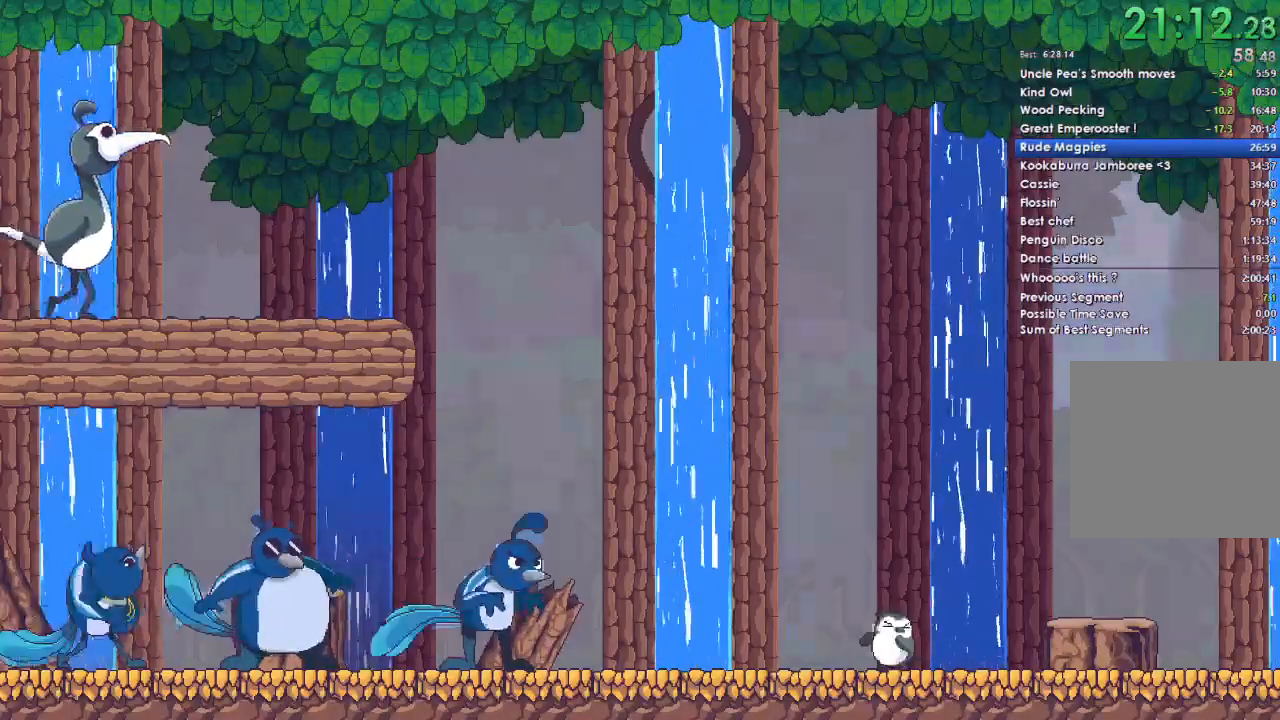
{"dt_ms": 500, "buttons": ["A", "DPAD_DOWN"], "left_stick": "left", "right_stick": "center", "events": [[33, "A", "down"], [100, "A", "up"], [100, "DPAD_DOWN", "down"], [200, "DPAD_DOWN", "up"], [233, "A", "down"], [267, "DPAD_DOWN", "down"], [333, "A", "up"], [367, "DPAD_DOWN", "up"], [433, "A", "down"], [500, "DPAD_DOWN", "down"]]}
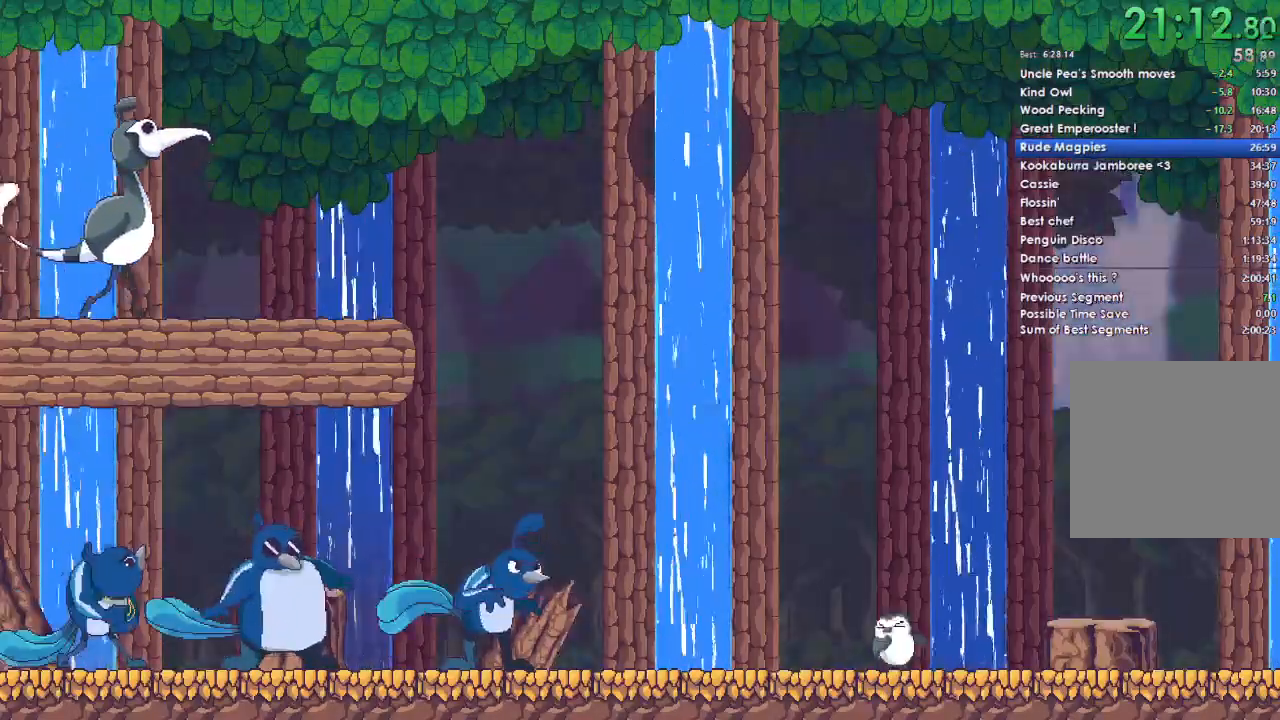
{"dt_ms": 500, "buttons": [], "left_stick": "left", "right_stick": "center", "events": [[33, "A", "up"], [67, "DPAD_DOWN", "up"], [133, "A", "down"], [167, "DPAD_DOWN", "down"], [233, "A", "up"], [267, "DPAD_DOWN", "up"], [300, "A", "down"], [367, "DPAD_DOWN", "down"], [433, "A", "up"], [467, "DPAD_DOWN", "up"]]}
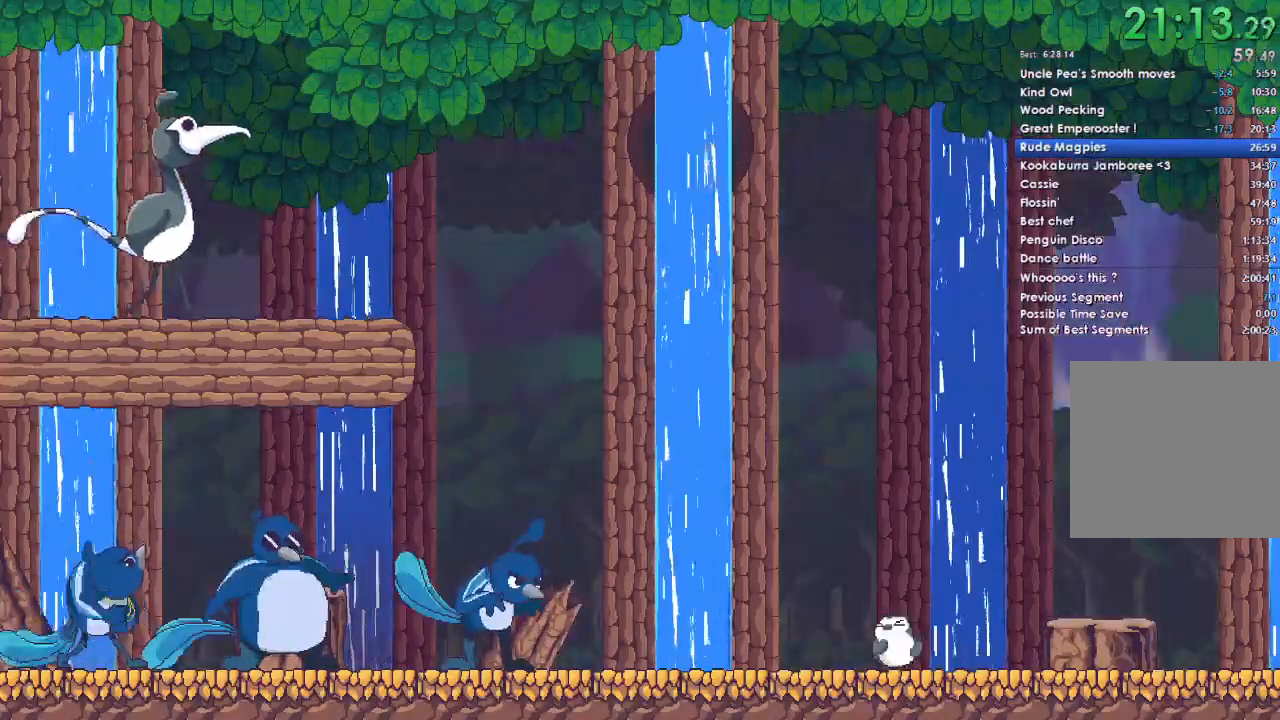
{"dt_ms": 500, "buttons": ["A", "DPAD_DOWN"], "left_stick": "left", "right_stick": "center", "events": [[33, "A", "down"], [100, "DPAD_DOWN", "down"], [133, "A", "up"], [200, "DPAD_DOWN", "up"], [233, "A", "down"], [300, "DPAD_DOWN", "down"], [333, "A", "up"], [400, "DPAD_DOWN", "up"], [433, "A", "down"], [467, "DPAD_DOWN", "down"]]}
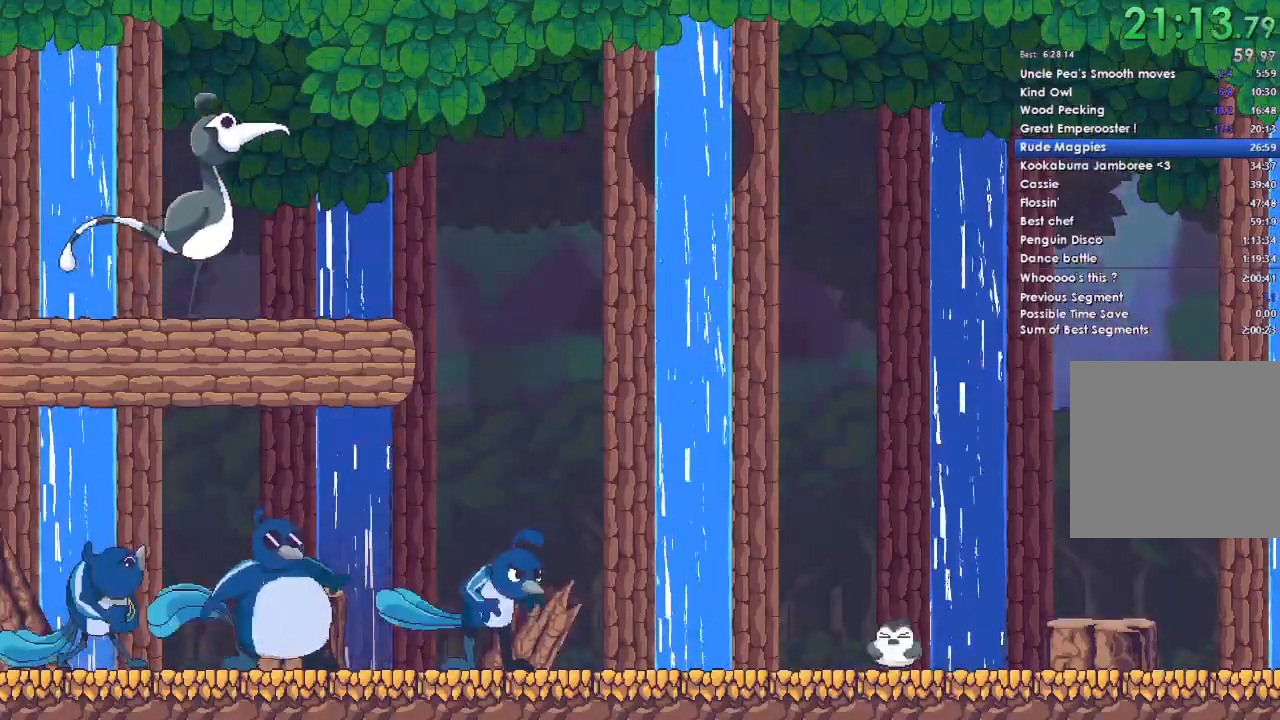
{"dt_ms": 500, "buttons": [], "left_stick": "left", "right_stick": "center", "events": [[33, "A", "up"], [67, "DPAD_DOWN", "up"], [133, "A", "down"], [200, "DPAD_DOWN", "down"], [233, "A", "up"], [300, "DPAD_DOWN", "up"], [367, "A", "down"], [400, "DPAD_DOWN", "down"], [467, "A", "up"], [500, "DPAD_DOWN", "up"]]}
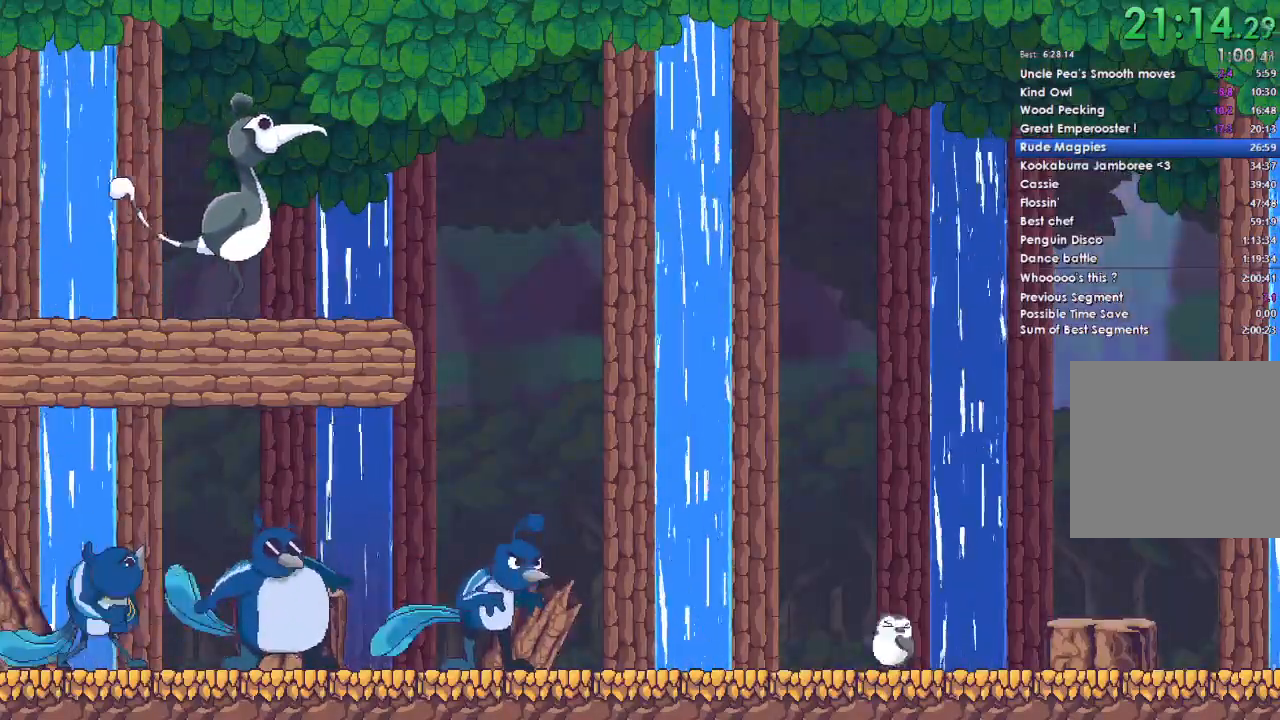
{"dt_ms": 500, "buttons": ["A"], "left_stick": "left", "right_stick": "center", "events": [[67, "A", "down"], [133, "DPAD_DOWN", "down"], [200, "A", "up"], [233, "DPAD_DOWN", "up"], [300, "A", "down"], [367, "DPAD_DOWN", "down"], [400, "A", "up"], [467, "DPAD_DOWN", "up"], [500, "A", "down"]]}
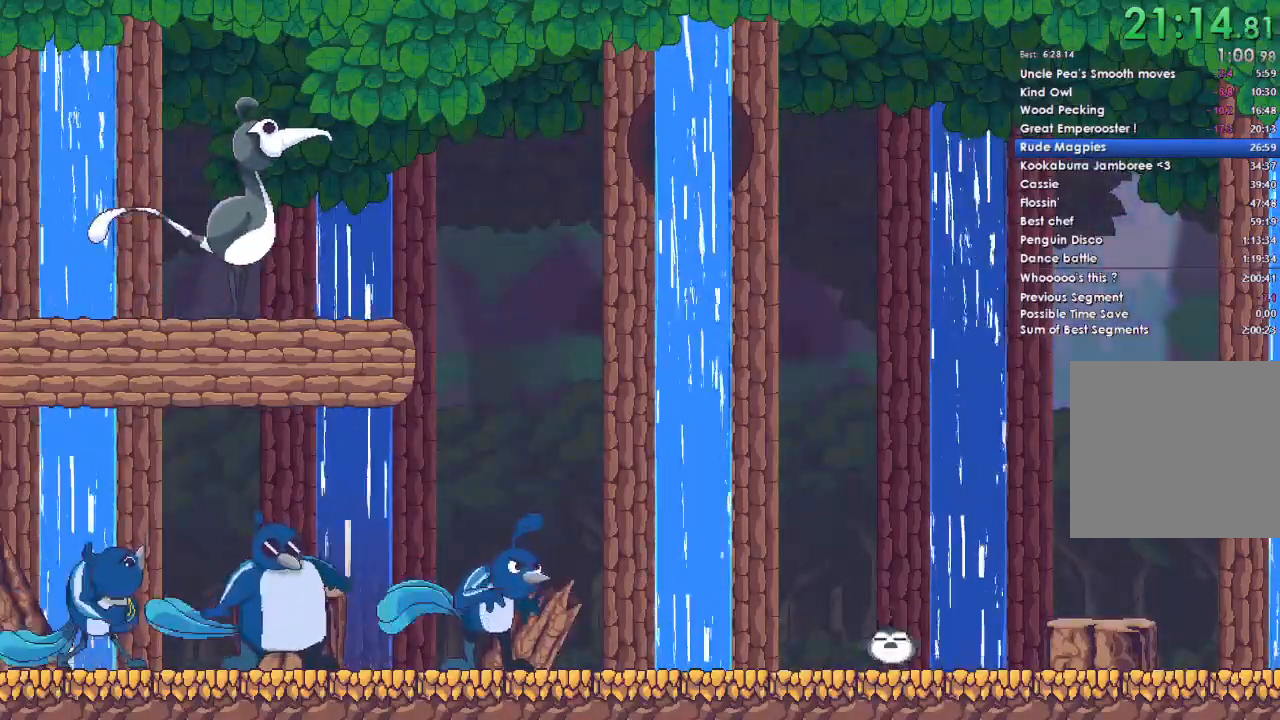
{"dt_ms": 500, "buttons": ["A"], "left_stick": "left", "right_stick": "center", "events": [[67, "DPAD_DOWN", "down"], [100, "A", "up"], [167, "DPAD_DOWN", "up"], [233, "A", "down"], [333, "DPAD_DOWN", "down"], [400, "A", "up"], [433, "DPAD_DOWN", "up"], [467, "A", "down"]]}
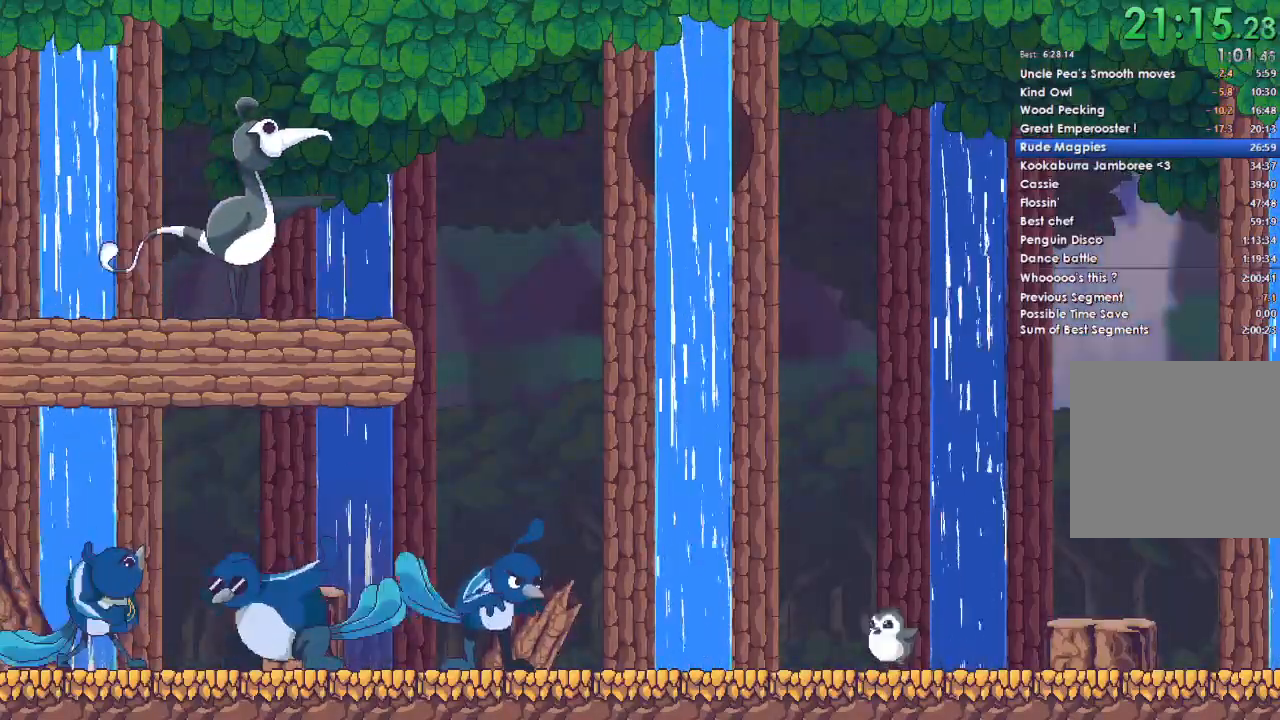
{"dt_ms": 500, "buttons": [], "left_stick": "left", "right_stick": "center", "events": [[67, "A", "up"], [67, "DPAD_LEFT", "down"], [167, "DPAD_LEFT", "up"], [167, "Y", "down"], [200, "DPAD_UP", "down"], [333, "Y", "up"], [367, "DPAD_UP", "up"]]}
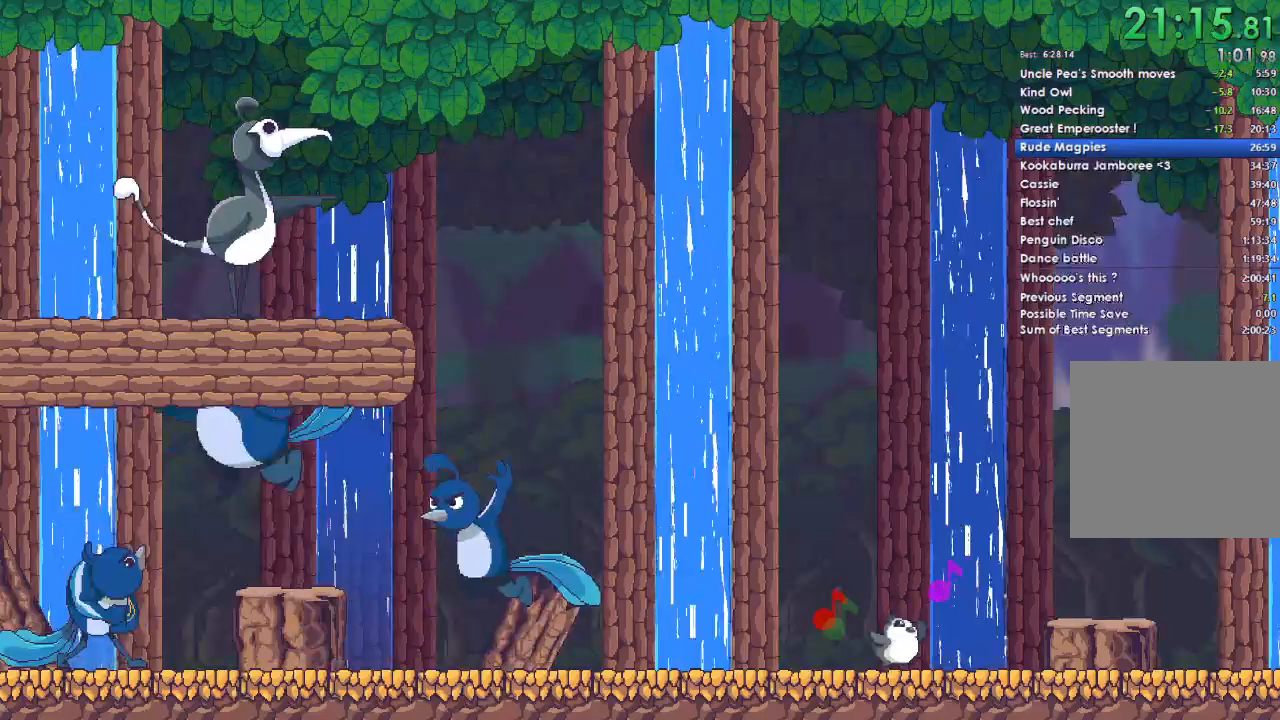
{"dt_ms": 500, "buttons": [], "left_stick": "left", "right_stick": "center", "events": [[33, "A", "down"], [133, "DPAD_DOWN", "down"], [167, "A", "up"], [200, "DPAD_DOWN", "up"], [233, "A", "down"], [367, "A", "up"], [400, "DPAD_LEFT", "down"], [467, "DPAD_LEFT", "up"]]}
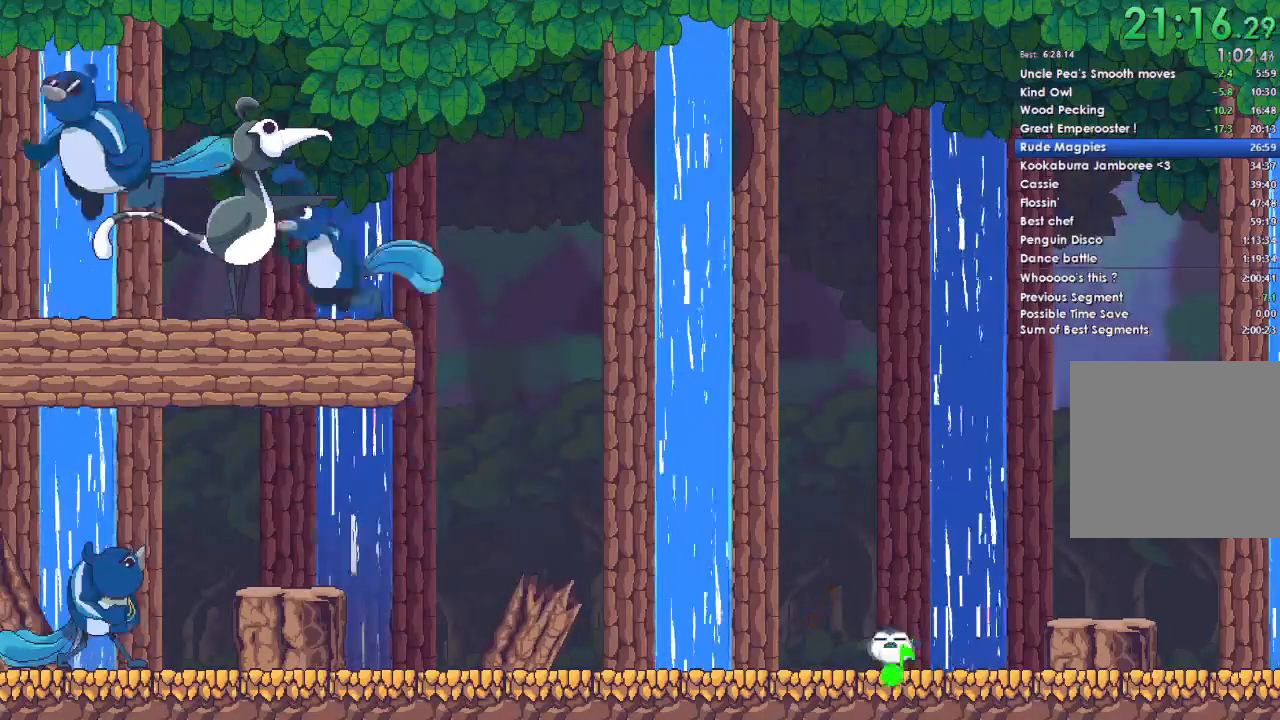
{"dt_ms": 500, "buttons": [], "left_stick": "left", "right_stick": "center", "events": [[33, "A", "down"], [167, "A", "up"], [200, "DPAD_LEFT", "down"], [300, "DPAD_LEFT", "up"], [333, "A", "down"], [467, "A", "up"]]}
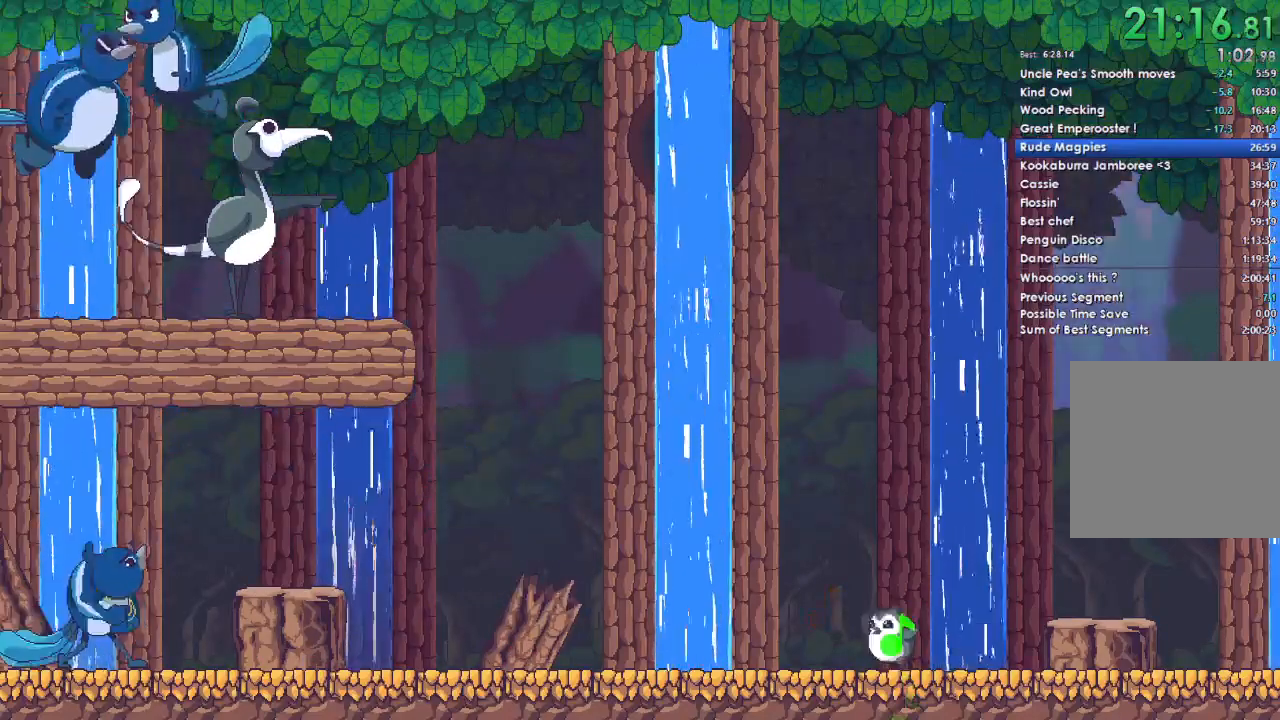
{"dt_ms": 500, "buttons": ["A"], "left_stick": "left", "right_stick": "center", "events": [[33, "A", "down"], [200, "A", "up"], [267, "DPAD_RIGHT", "down"], [333, "DPAD_RIGHT", "up"], [367, "A", "down"]]}
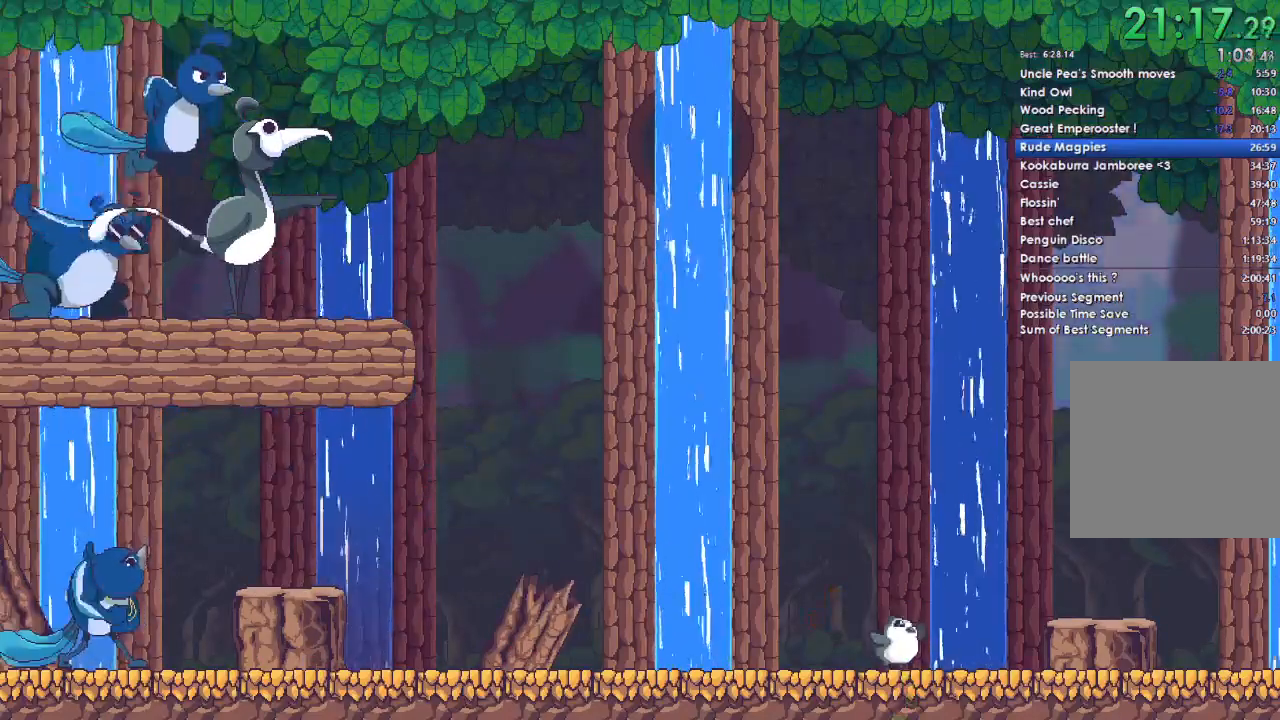
{"dt_ms": 500, "buttons": [], "left_stick": "left", "right_stick": "center", "events": [[33, "A", "up"], [33, "DPAD_RIGHT", "down"], [133, "DPAD_RIGHT", "up"], [267, "B", "down"], [300, "DPAD_RIGHT", "down"], [400, "B", "up"], [433, "DPAD_RIGHT", "up"]]}
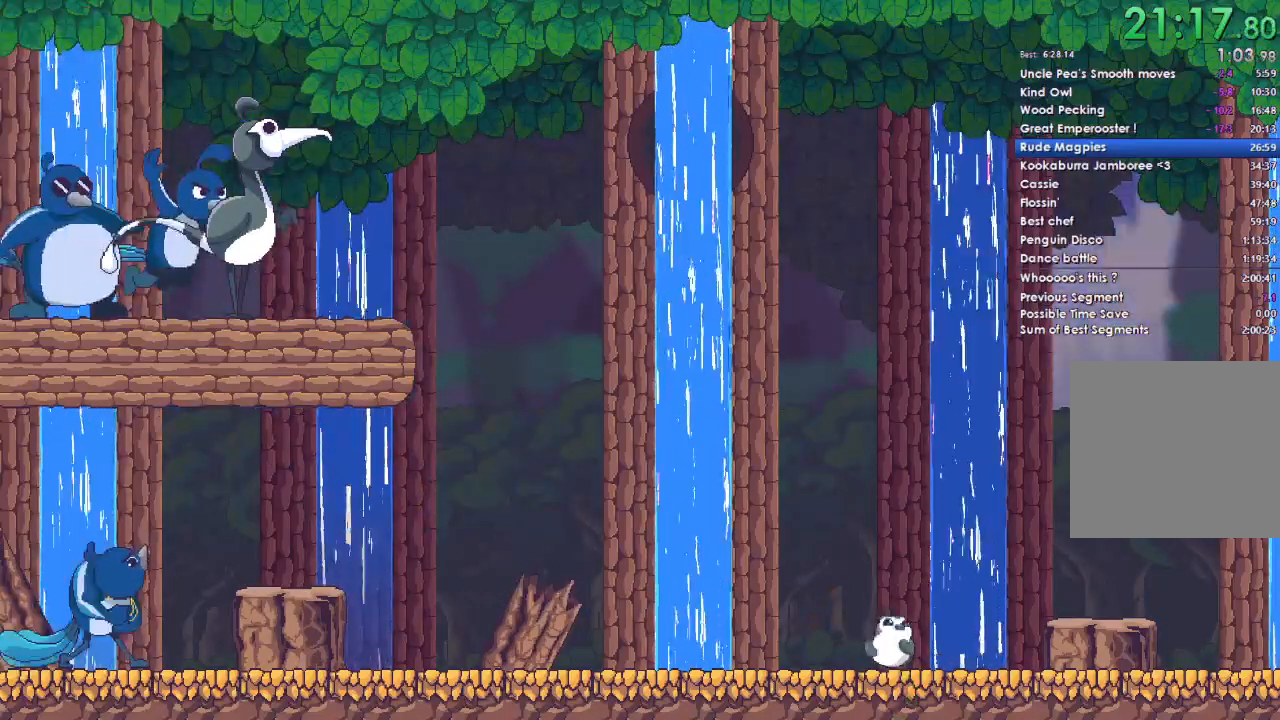
{"dt_ms": 500, "buttons": ["A"], "left_stick": "left", "right_stick": "center", "events": [[67, "A", "down"], [67, "DPAD_RIGHT", "down"], [167, "A", "up"], [167, "DPAD_RIGHT", "up"], [267, "B", "down"], [333, "DPAD_RIGHT", "down"], [367, "B", "up"], [467, "DPAD_RIGHT", "up"], [500, "A", "down"]]}
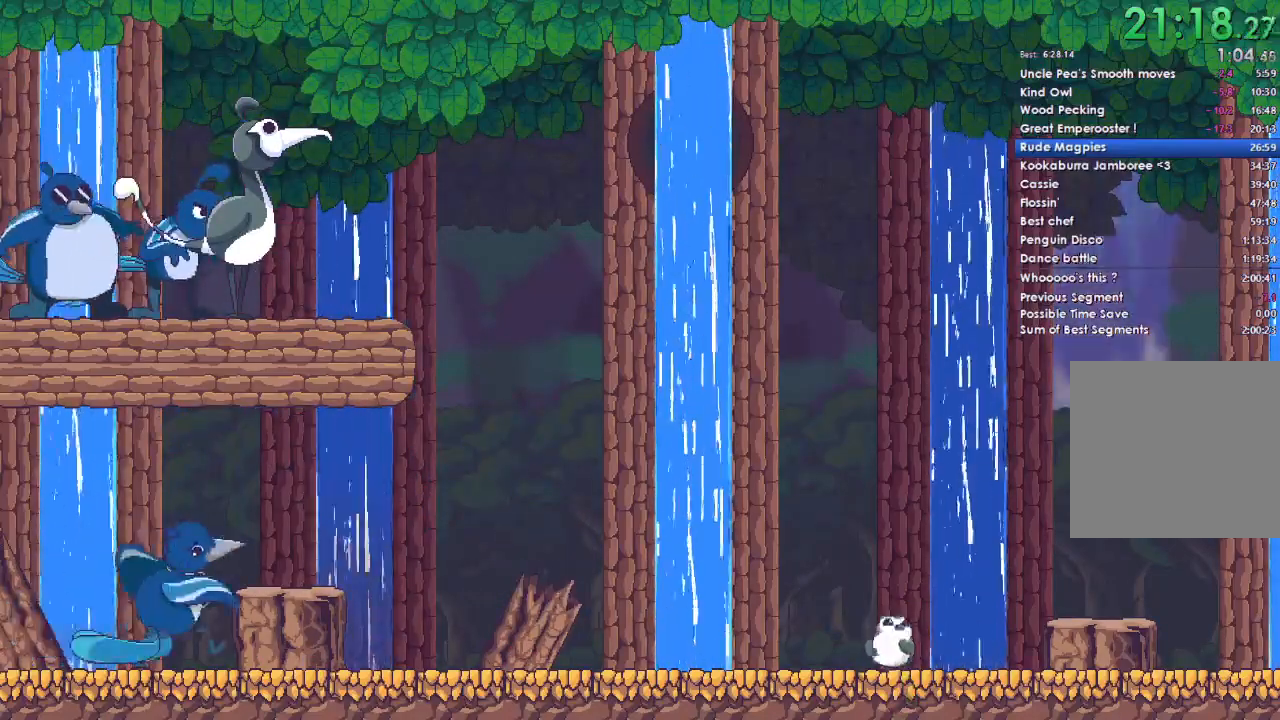
{"dt_ms": 500, "buttons": ["DPAD_RIGHT"], "left_stick": "left", "right_stick": "center", "events": [[67, "A", "up"], [67, "DPAD_RIGHT", "down"], [167, "B", "down"], [167, "DPAD_RIGHT", "up"], [267, "B", "up"], [300, "DPAD_RIGHT", "down"], [367, "DPAD_RIGHT", "up"], [400, "A", "down"], [500, "A", "up"], [500, "DPAD_RIGHT", "down"]]}
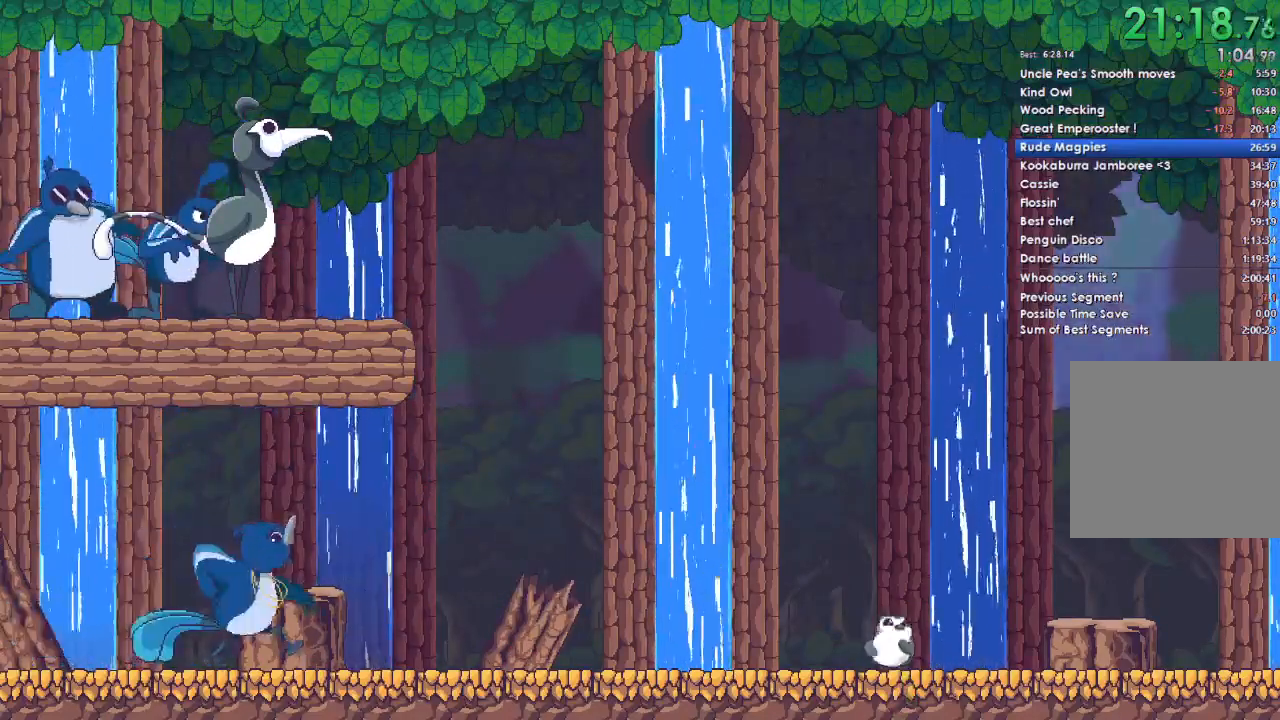
{"dt_ms": 500, "buttons": ["X", "Y", "DPAD_LEFT"], "left_stick": "left", "right_stick": "center", "events": [[100, "DPAD_RIGHT", "up"], [133, "B", "down"], [233, "DPAD_DOWN", "down"], [300, "B", "up"], [367, "DPAD_DOWN", "up"], [433, "X", "down"], [467, "DPAD_LEFT", "down"], [500, "Y", "down"]]}
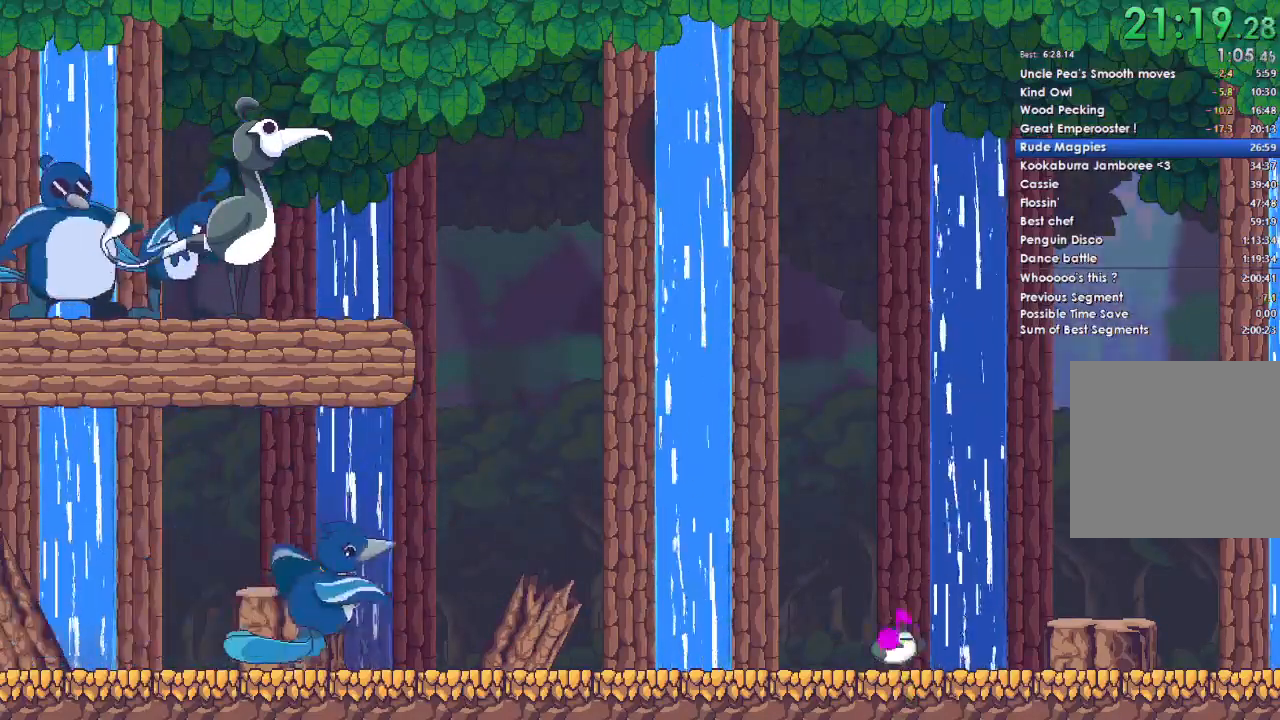
{"dt_ms": 500, "buttons": ["B", "DPAD_DOWN"], "left_stick": "left", "right_stick": "center", "events": [[33, "B", "down"], [133, "B", "up"], [167, "Y", "up"], [200, "A", "down"], [200, "DPAD_DOWN", "down"], [200, "DPAD_LEFT", "up"], [267, "A", "up"], [267, "B", "down"], [267, "X", "up"], [267, "Y", "down"], [300, "DPAD_DOWN", "up"], [300, "DPAD_LEFT", "down"], [367, "B", "up"], [367, "X", "down"], [400, "DPAD_DOWN", "down"], [400, "DPAD_LEFT", "up"], [400, "Y", "up"], [433, "DPAD_RIGHT", "down"], [467, "DPAD_RIGHT", "up"], [467, "X", "up"], [500, "B", "down"]]}
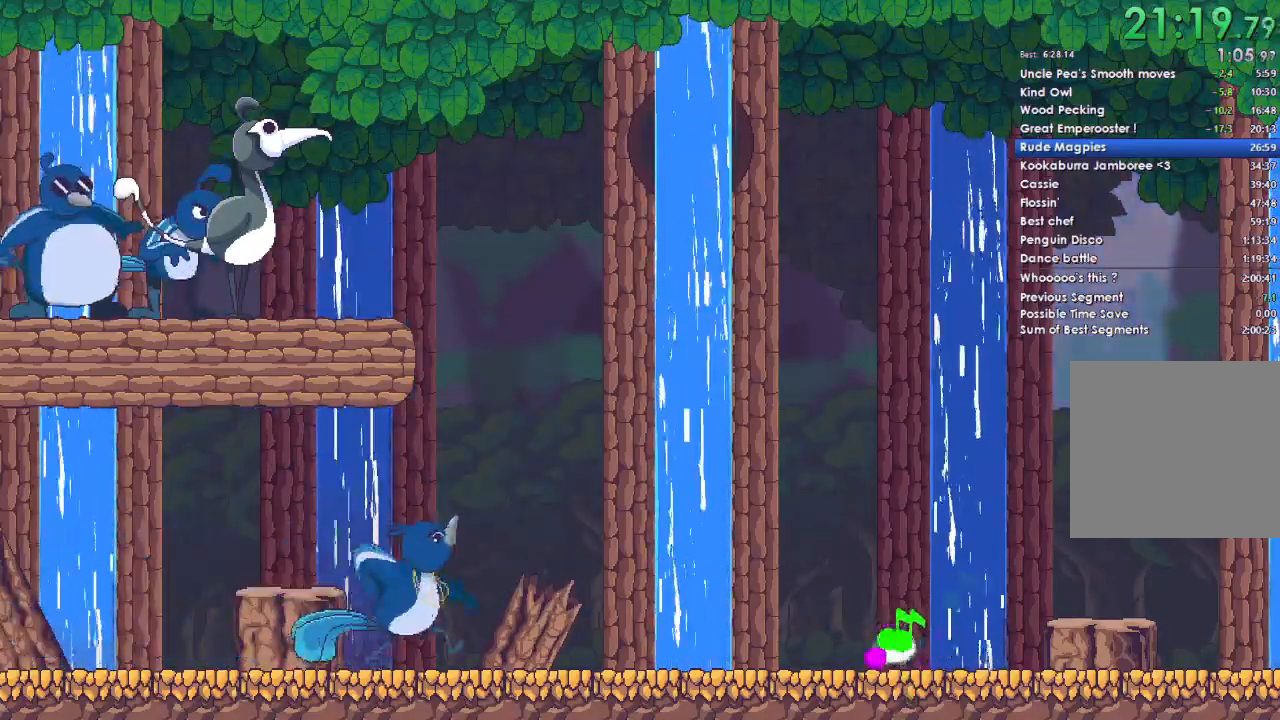
{"dt_ms": 500, "buttons": ["A", "X", "Y", "DPAD_UP"], "left_stick": "left", "right_stick": "center"}
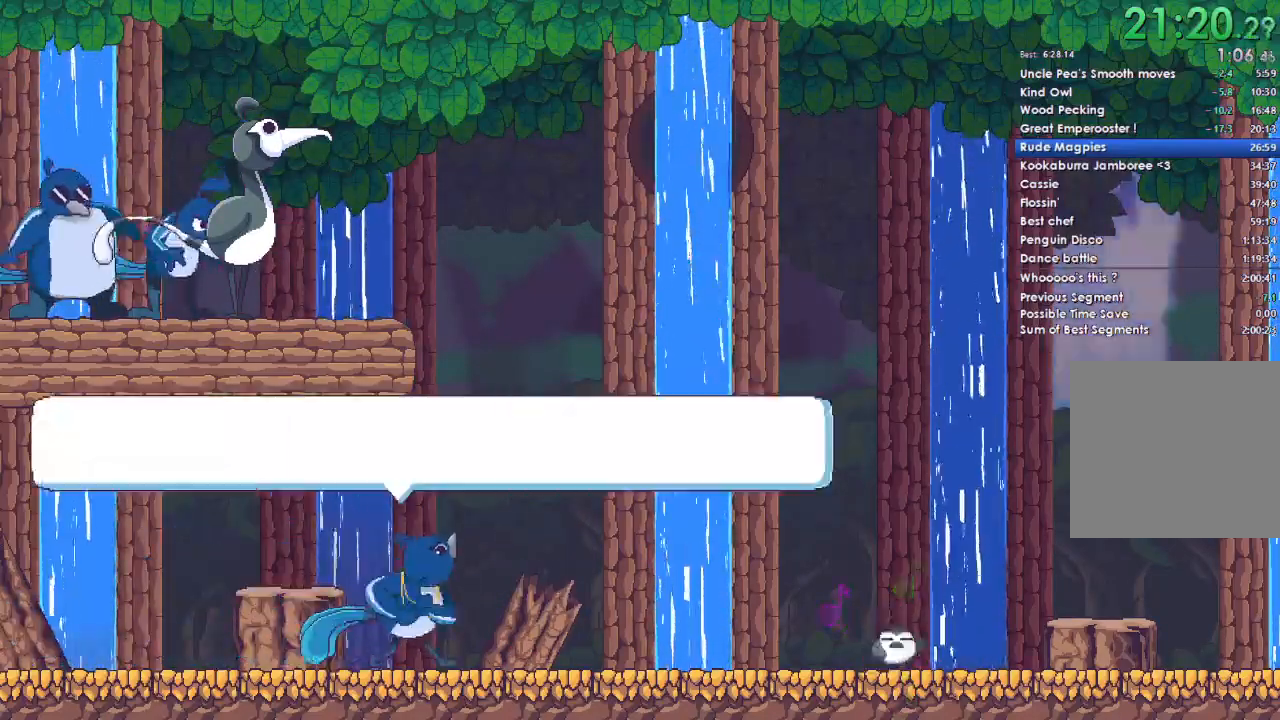
{"dt_ms": 500, "buttons": ["A"], "left_stick": "left", "right_stick": "center"}
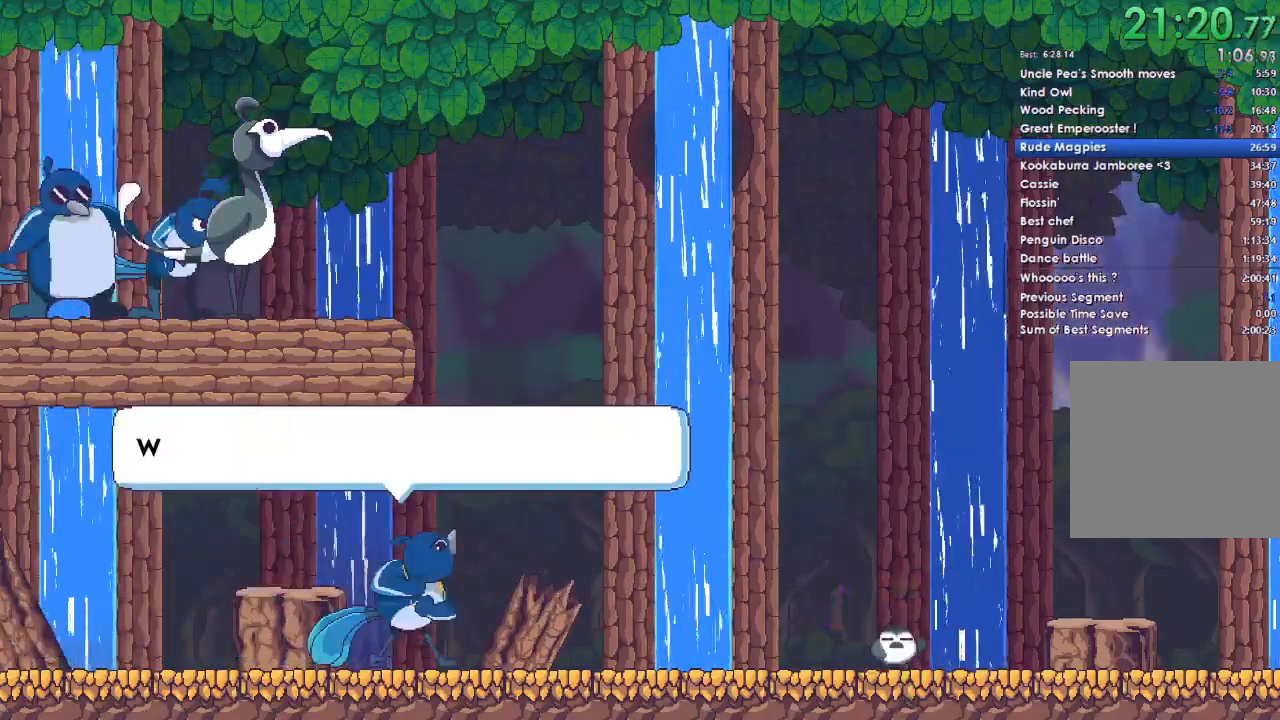
{"dt_ms": 500, "buttons": ["DPAD_UP", "DPAD_LEFT"], "left_stick": "left", "right_stick": "center"}
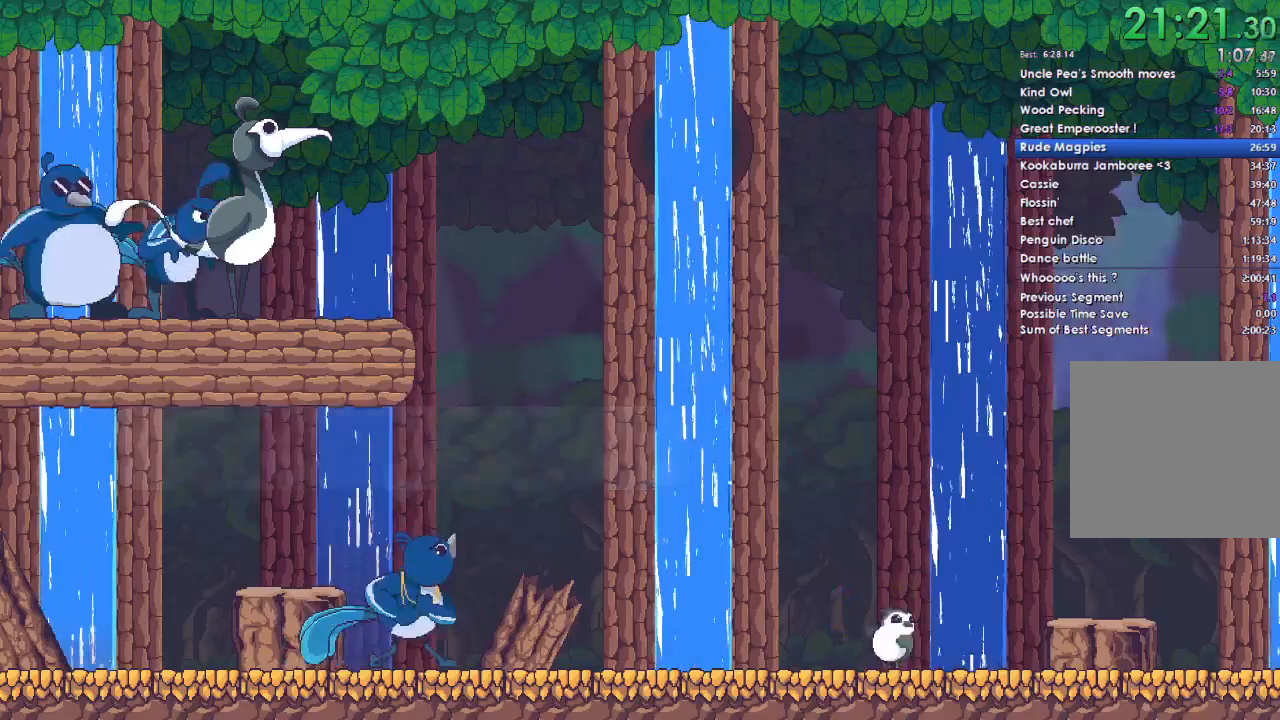
{"dt_ms": 500, "buttons": ["X", "DPAD_DOWN"], "left_stick": "left", "right_stick": "center", "events": [[67, "X", "down"], [67, "Y", "down"], [167, "X", "up"], [167, "Y", "up"], [200, "DPAD_LEFT", "up"], [233, "DPAD_UP", "up"], [233, "Y", "down"], [300, "DPAD_LEFT", "down"], [333, "Y", "up"], [433, "X", "down"], [500, "DPAD_DOWN", "down"], [500, "DPAD_LEFT", "up"]]}